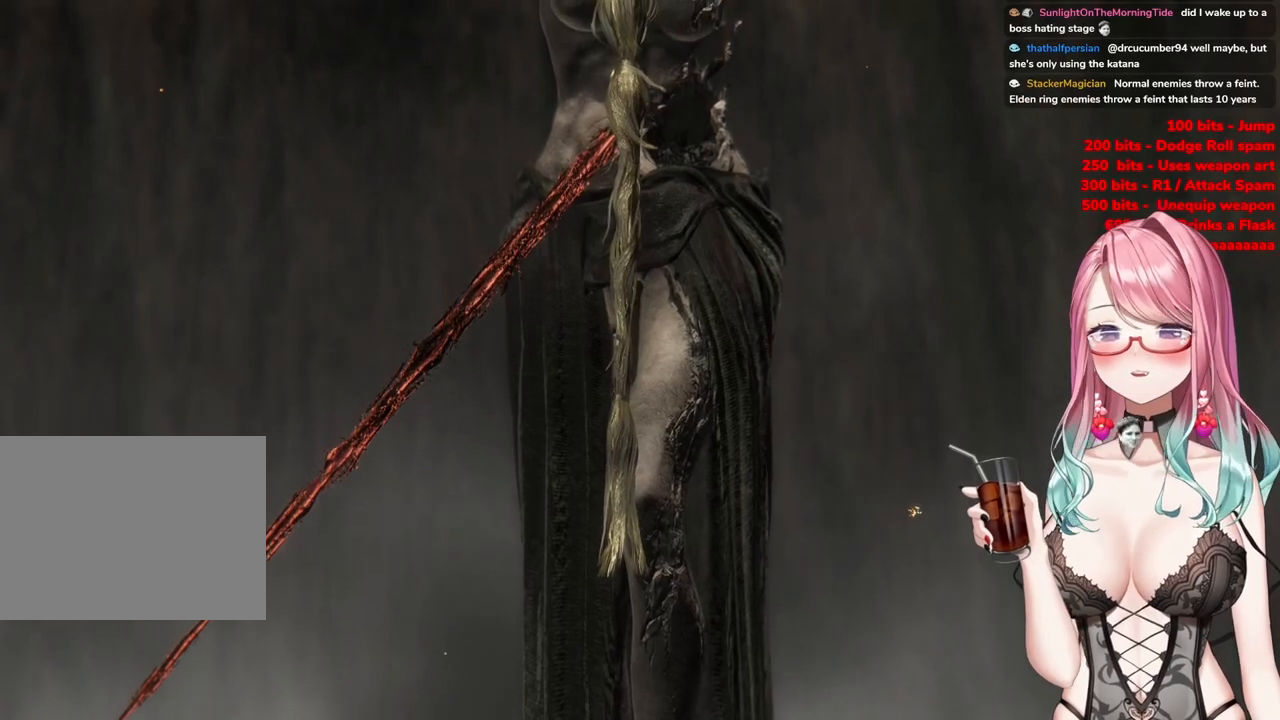
Gameplay with a controller (PlayStation layout); each line is a JSON object with the inputs held at the frame after it. "events" lists button and stick changes between this image and that frame as [ms after this image, input, new state], when the widget could be followed in between.
{"buttons": [], "left_stick": "center", "right_stick": "down-left", "events": [[117, "right_stick", "down-left"]]}
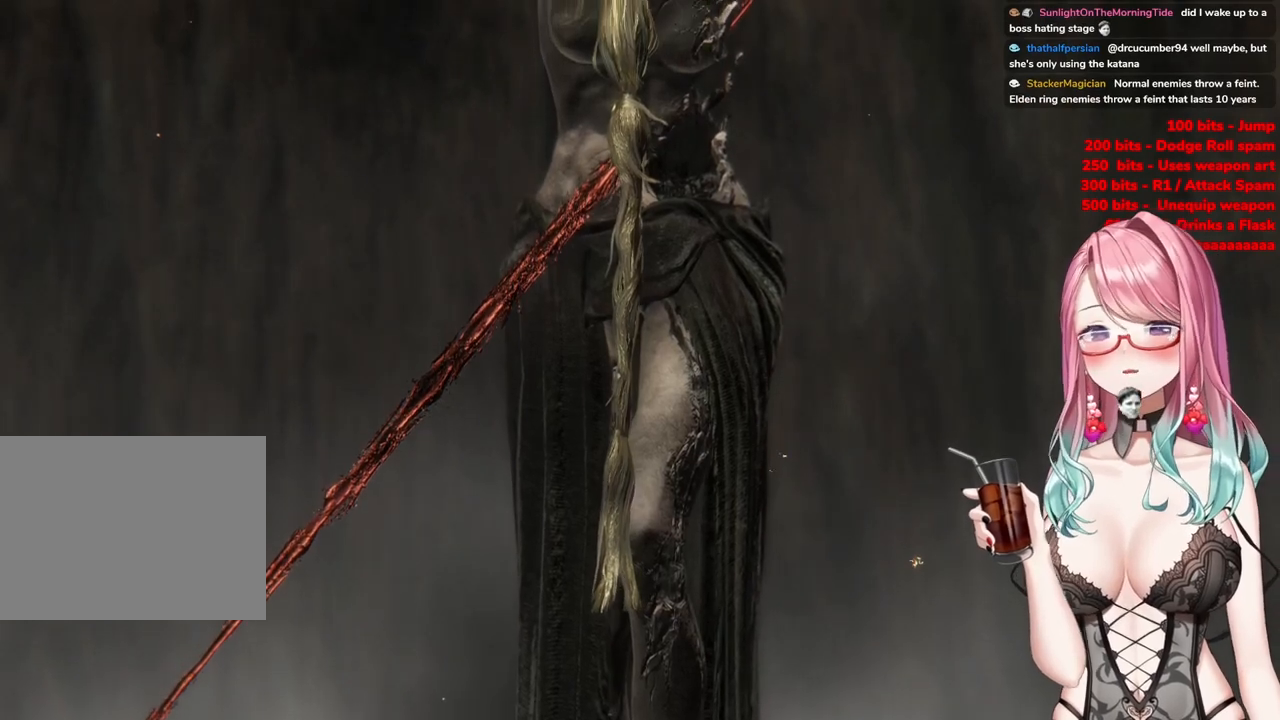
{"buttons": [], "left_stick": "center", "right_stick": "center", "events": [[33, "right_stick", "center"]]}
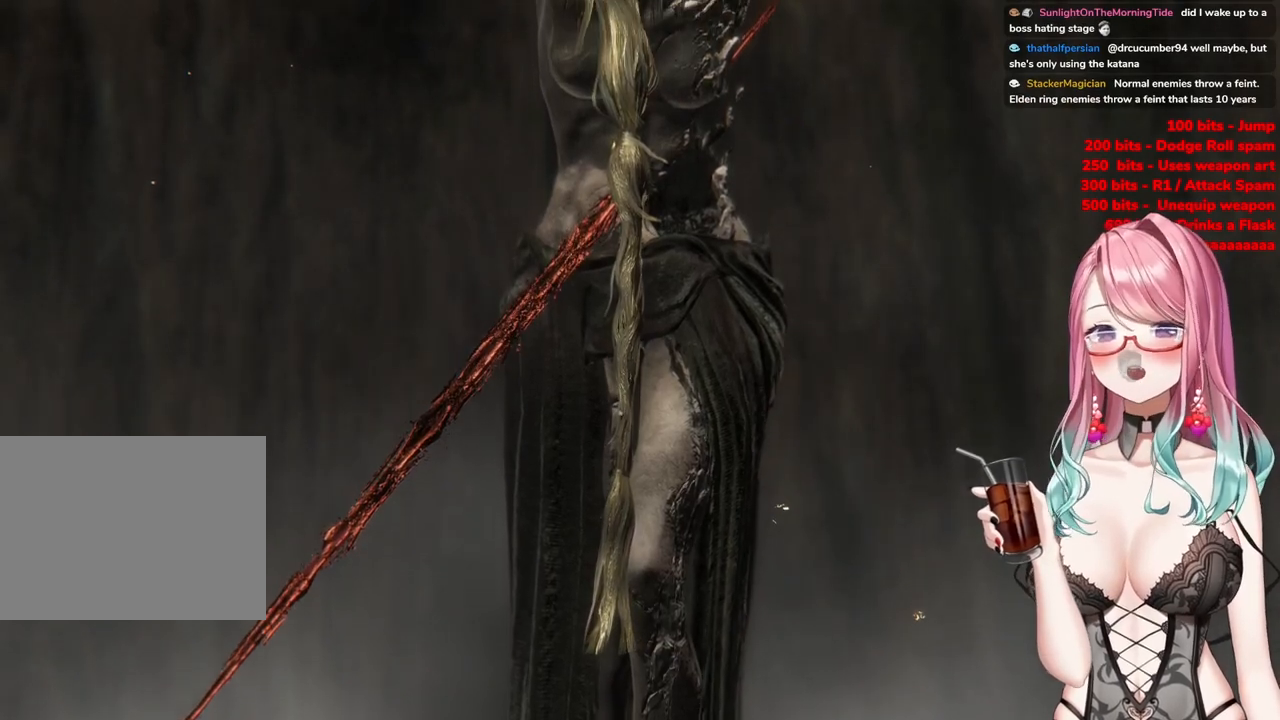
{"buttons": [], "left_stick": "center", "right_stick": "center", "events": []}
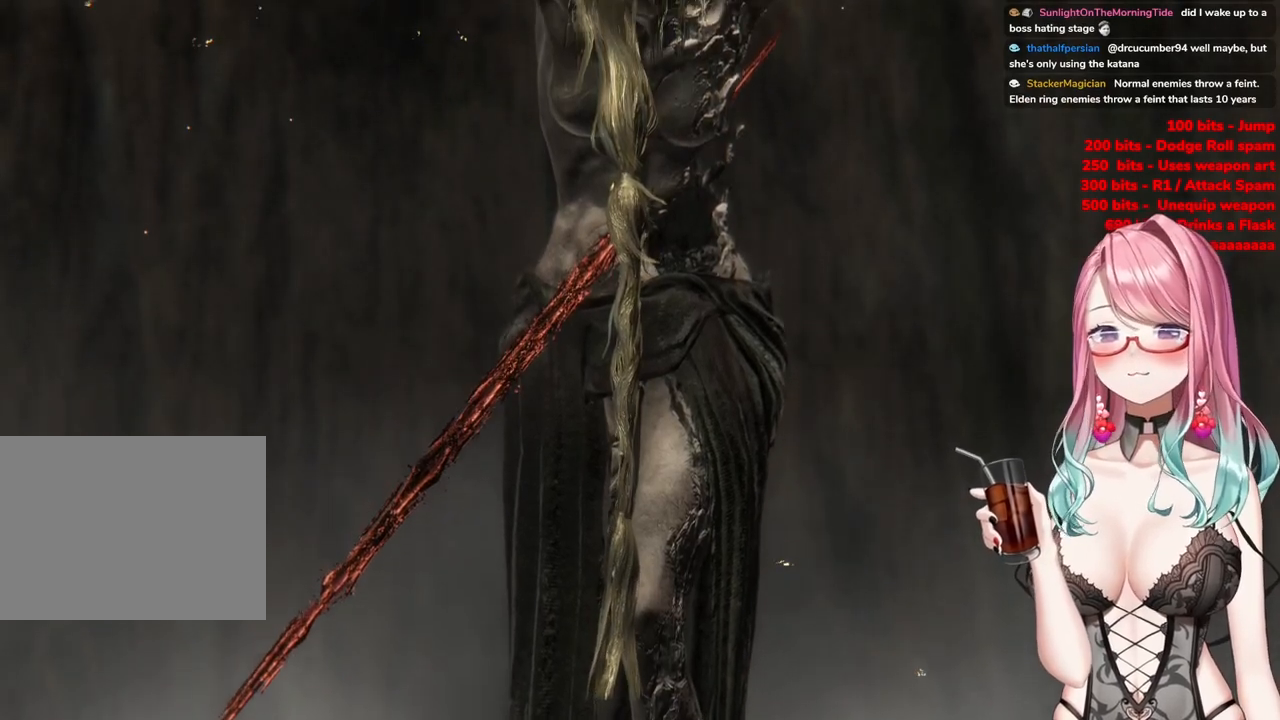
{"buttons": [], "left_stick": "center", "right_stick": "center", "events": []}
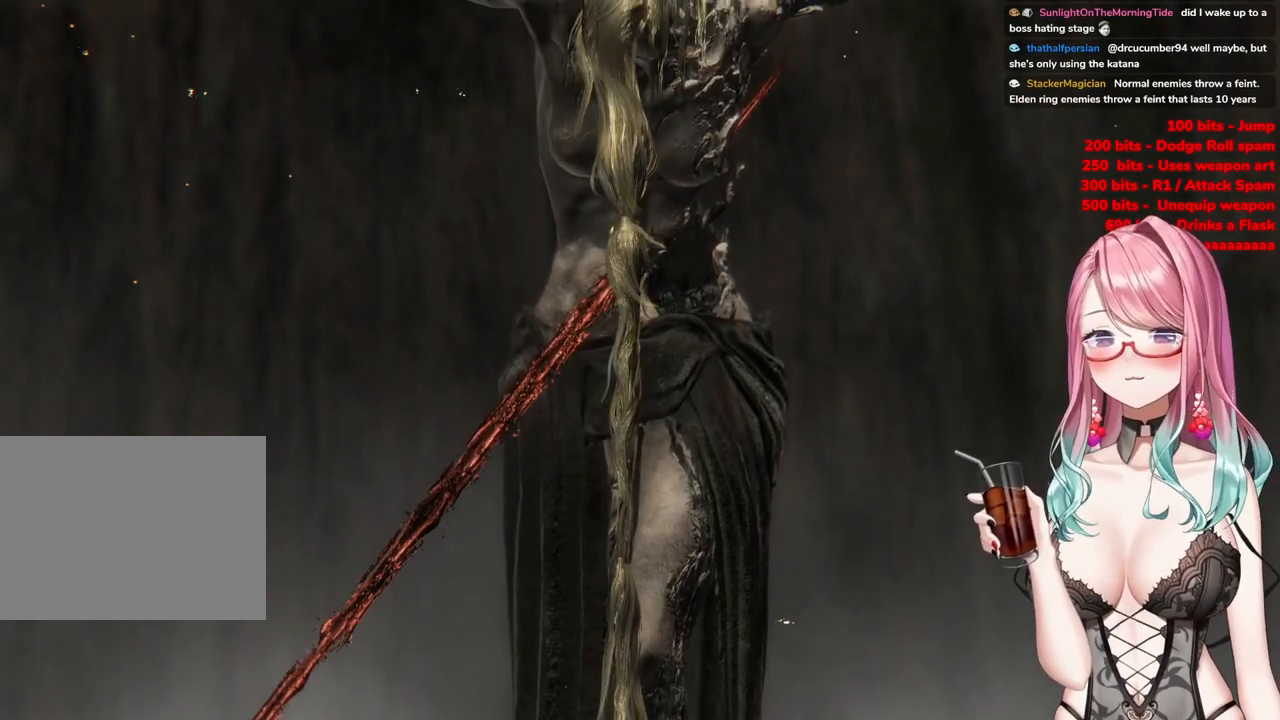
{"buttons": [], "left_stick": "center", "right_stick": "center", "events": []}
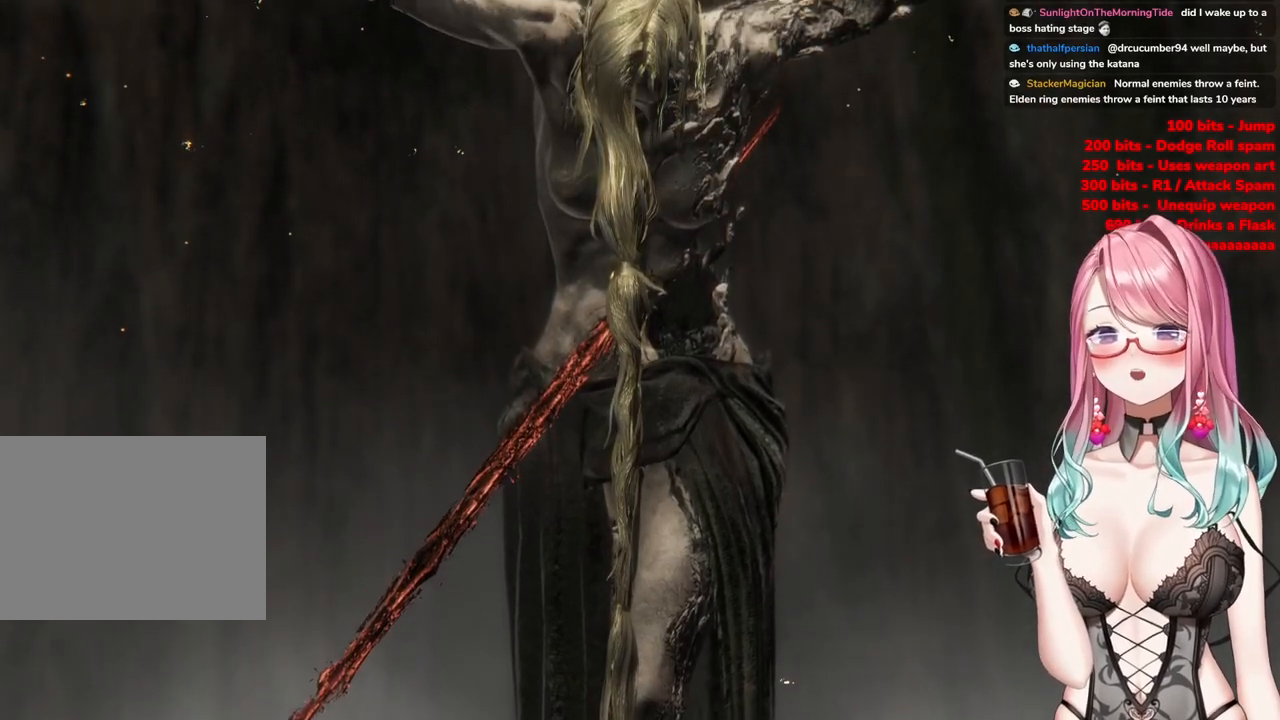
{"buttons": [], "left_stick": "up", "right_stick": "center", "events": [[367, "TRIANGLE", "down"], [383, "left_stick", "up"], [467, "TRIANGLE", "up"]]}
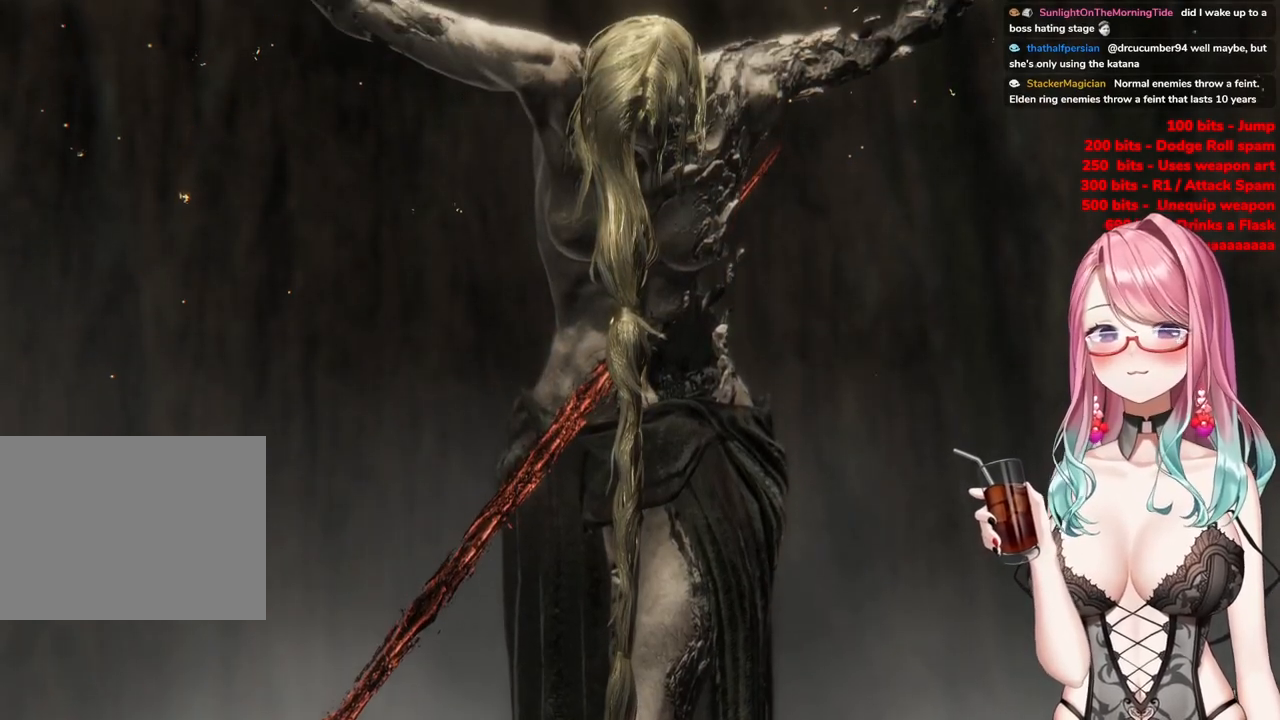
{"buttons": [], "left_stick": "up", "right_stick": "center", "events": [[133, "START", "down"], [217, "START", "up"]]}
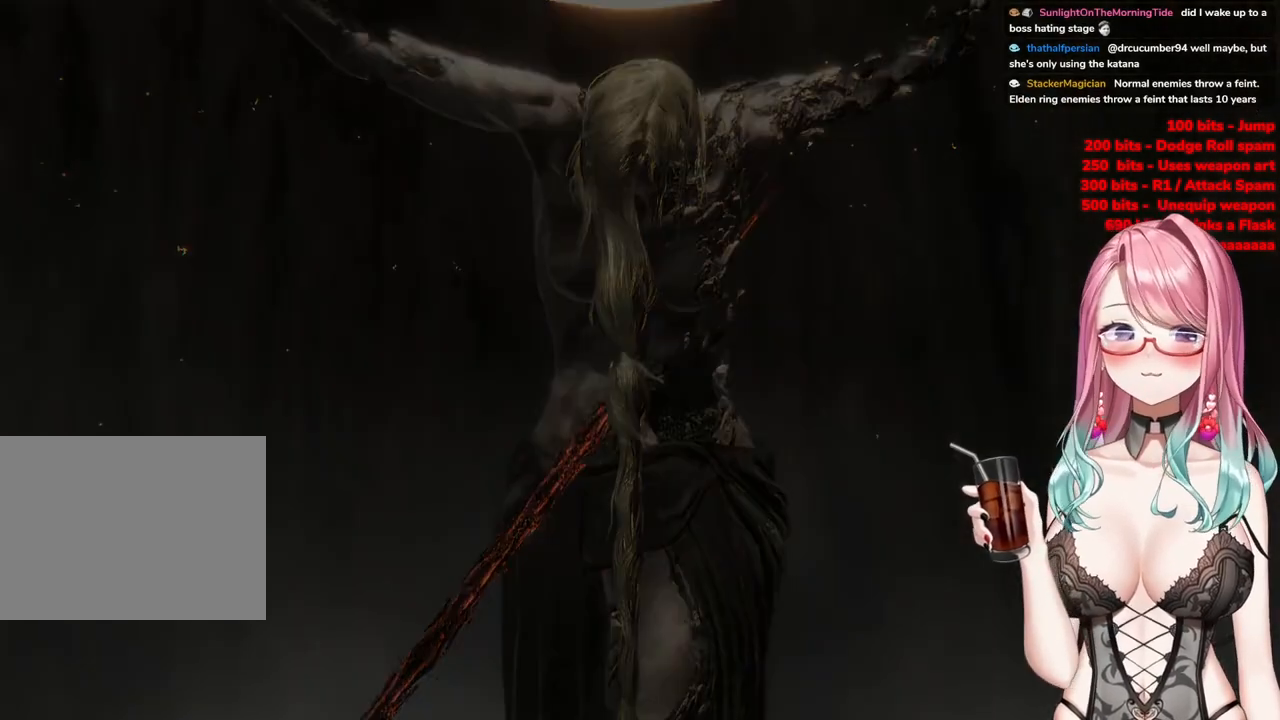
{"buttons": [], "left_stick": "up", "right_stick": "center", "events": [[283, "R3", "down"], [400, "R3", "up"]]}
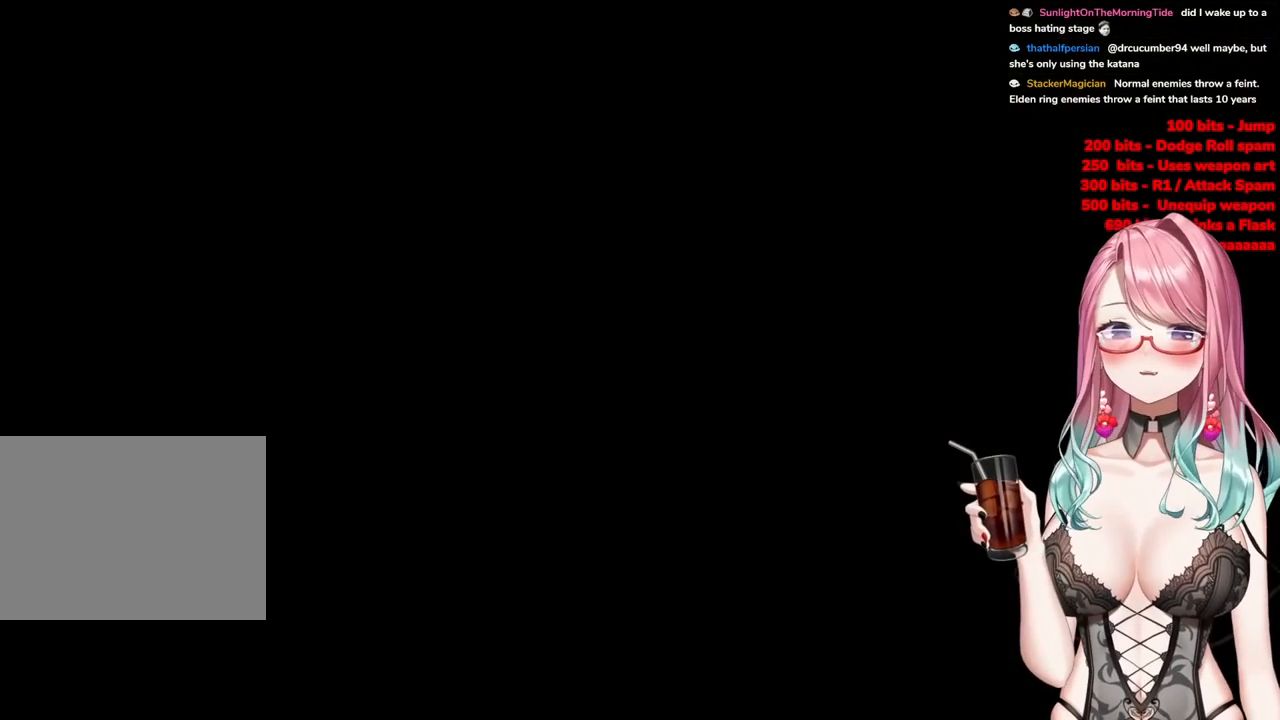
{"buttons": ["R3"], "left_stick": "up", "right_stick": "center", "events": [[501, "R3", "down"]]}
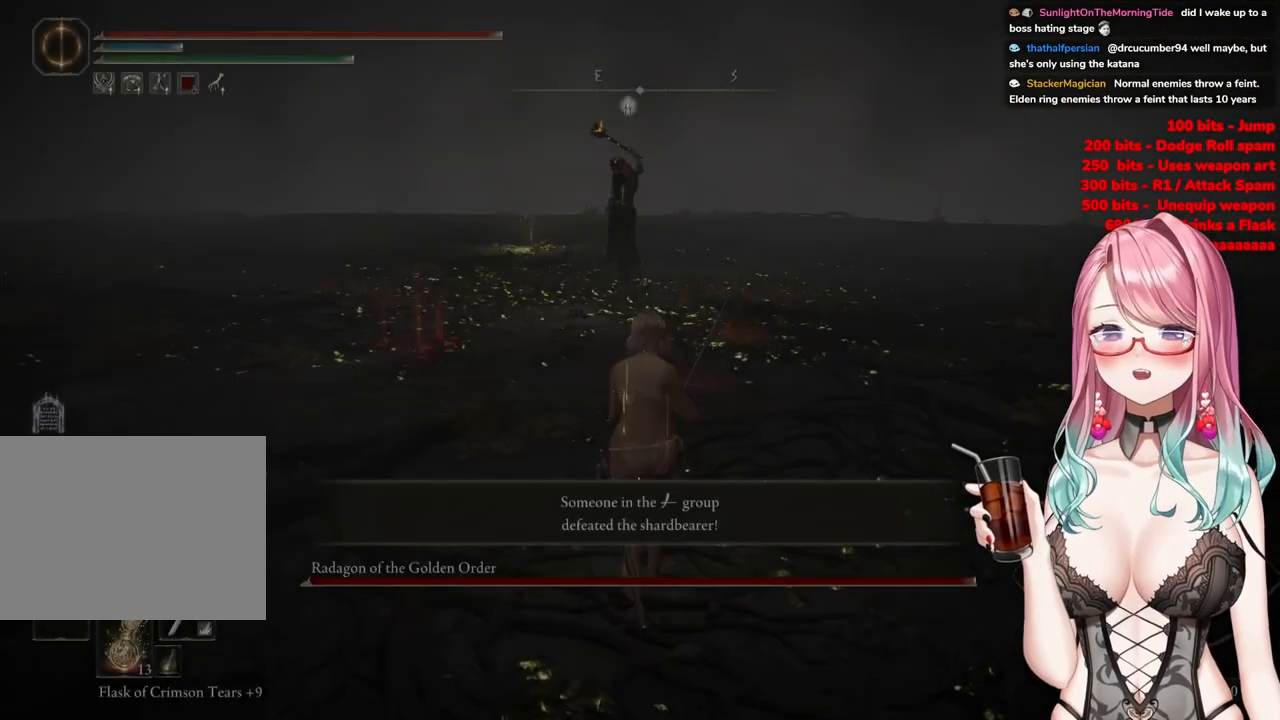
{"buttons": [], "left_stick": "up", "right_stick": "center", "events": [[66, "R3", "up"], [66, "right_stick", "down-left"], [150, "right_stick", "center"]]}
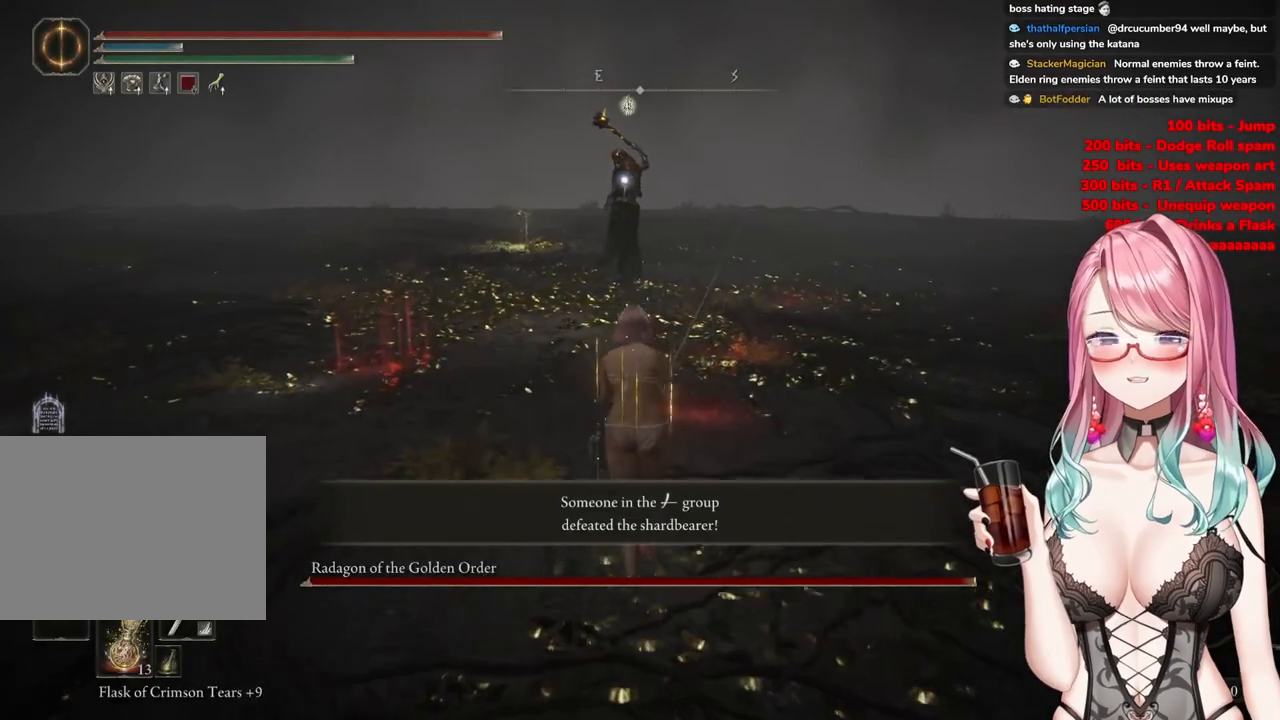
{"buttons": ["CIRCLE"], "left_stick": "up", "right_stick": "center", "events": [[100, "CIRCLE", "down"]]}
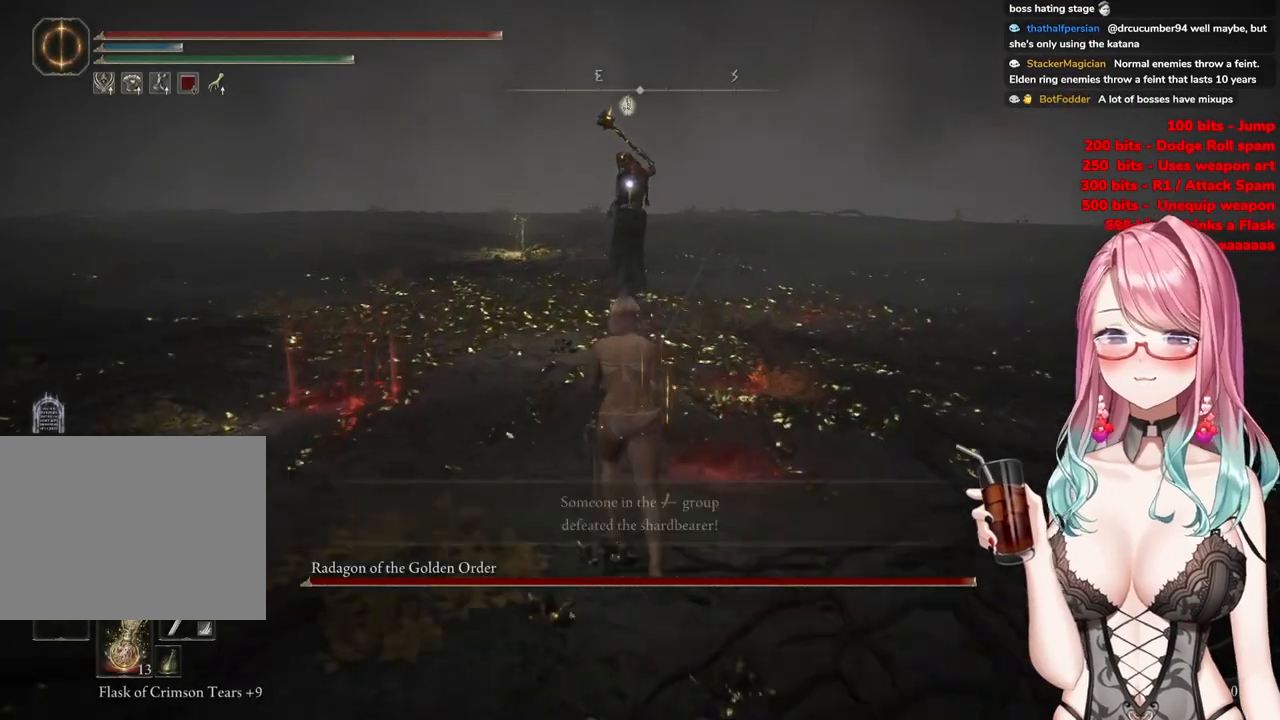
{"buttons": ["CIRCLE"], "left_stick": "up", "right_stick": "center", "events": []}
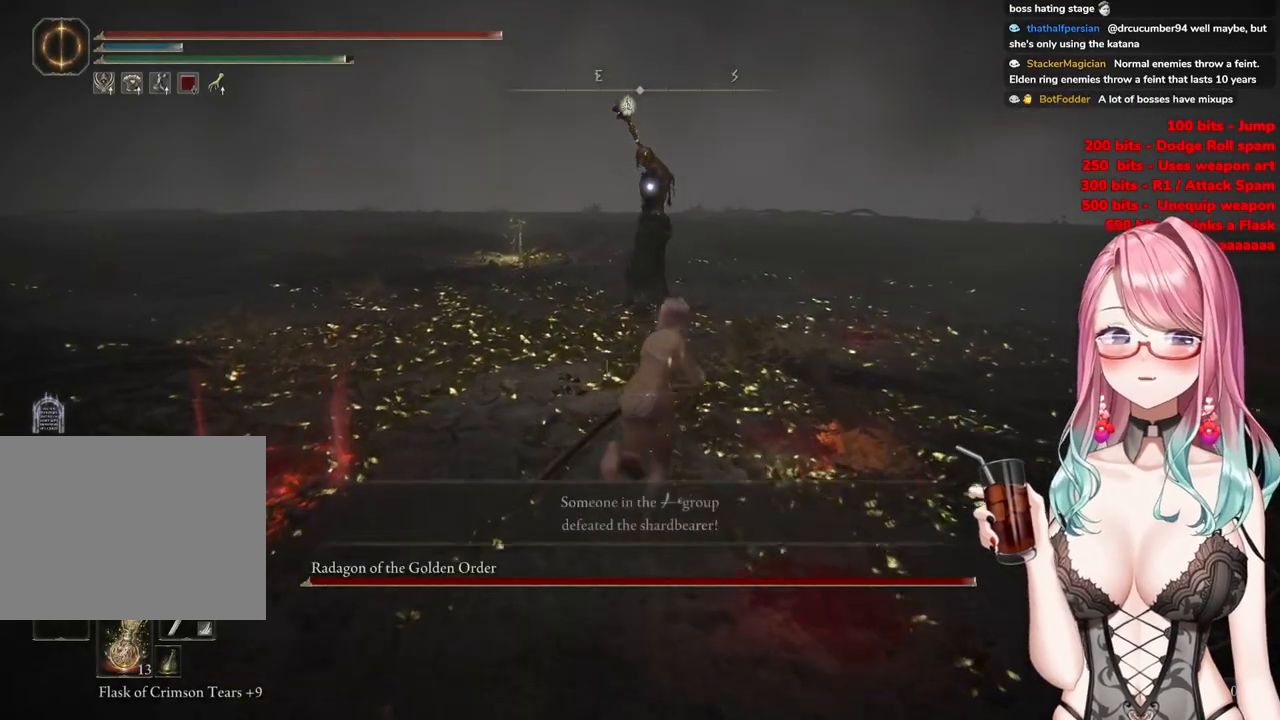
{"buttons": ["CIRCLE"], "left_stick": "up", "right_stick": "center", "events": []}
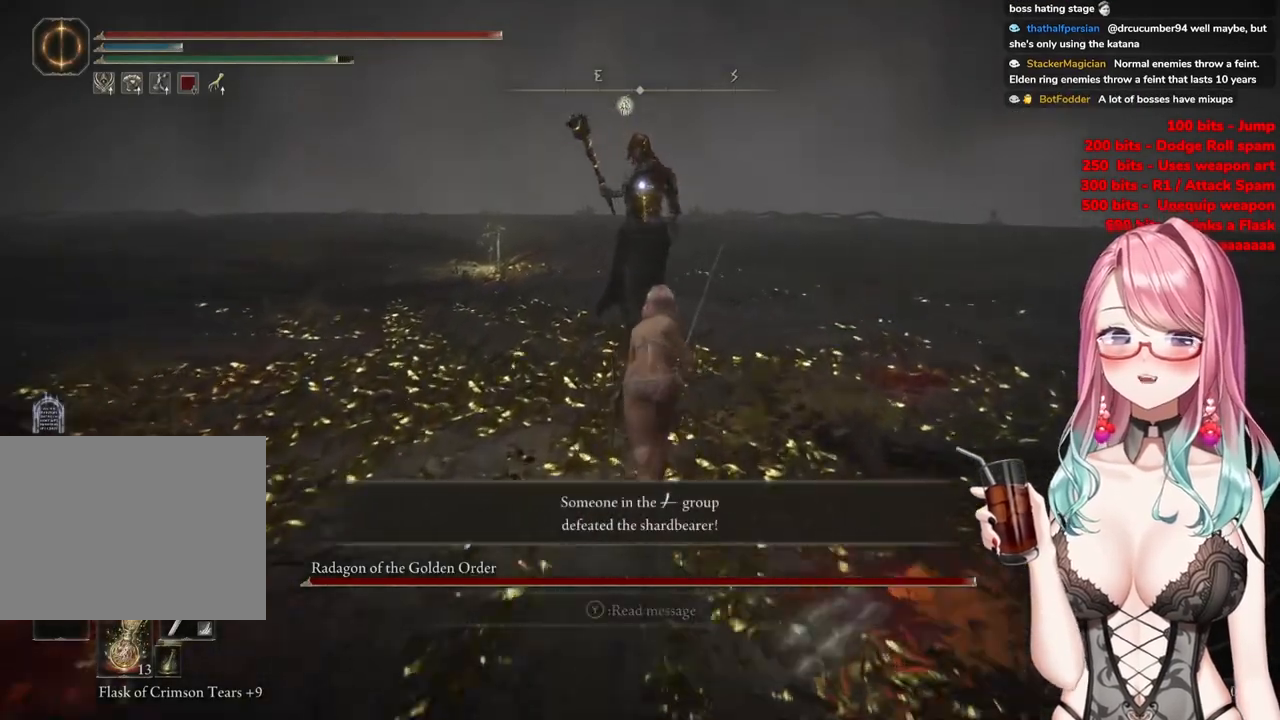
{"buttons": [], "left_stick": "up", "right_stick": "center", "events": [[133, "CROSS", "down"], [283, "CIRCLE", "up"], [300, "CROSS", "up"], [300, "R2", "down"], [500, "R2", "up"]]}
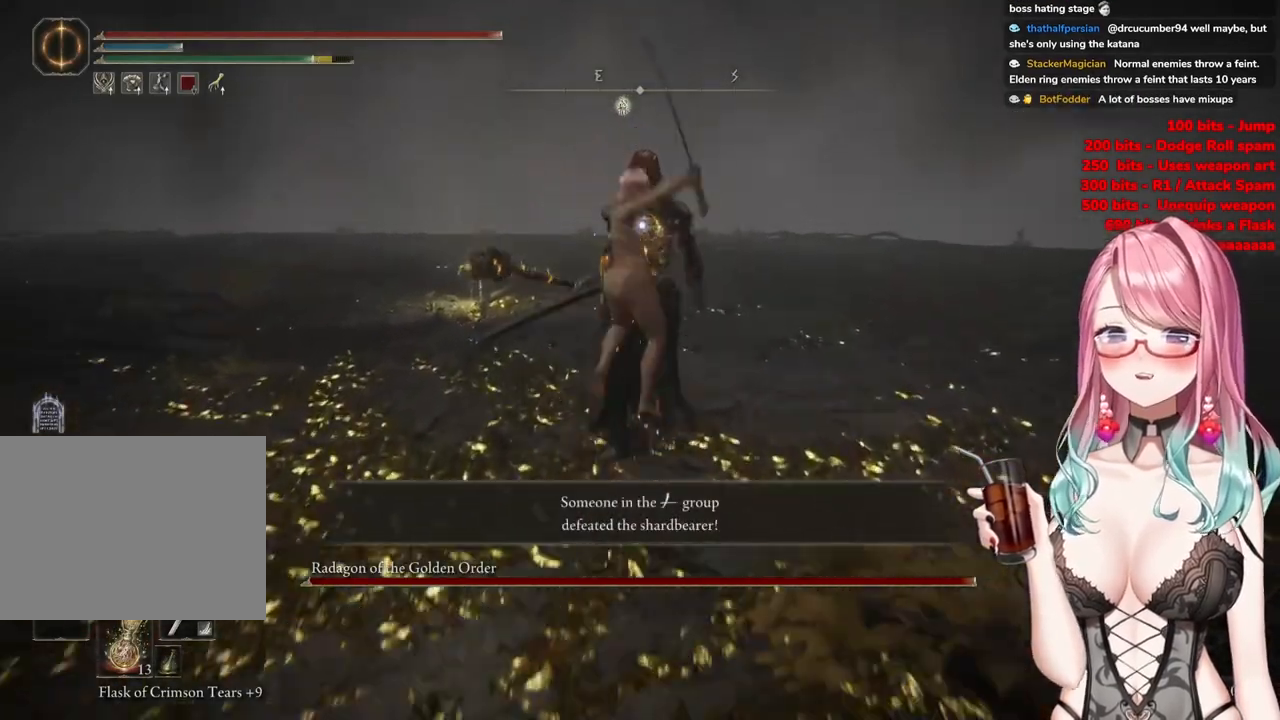
{"buttons": [], "left_stick": "center", "right_stick": "center", "events": [[267, "left_stick", "center"]]}
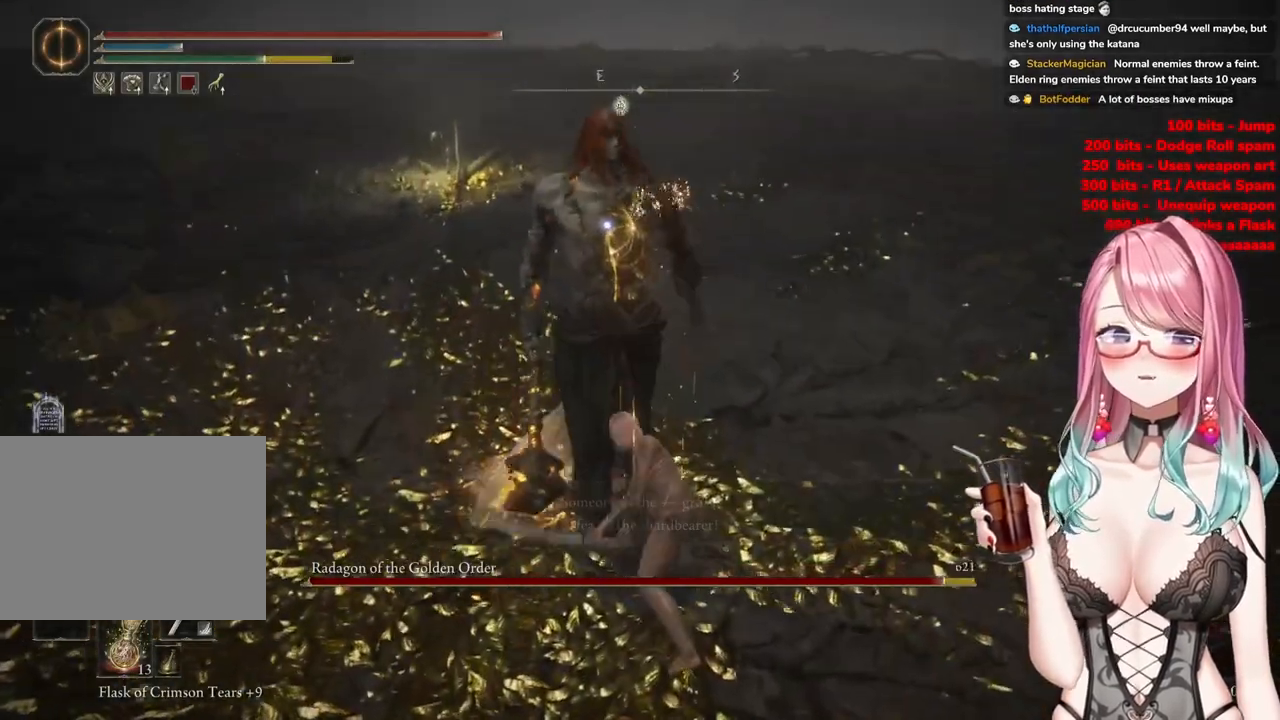
{"buttons": ["CROSS"], "left_stick": "center", "right_stick": "center", "events": [[384, "CROSS", "down"]]}
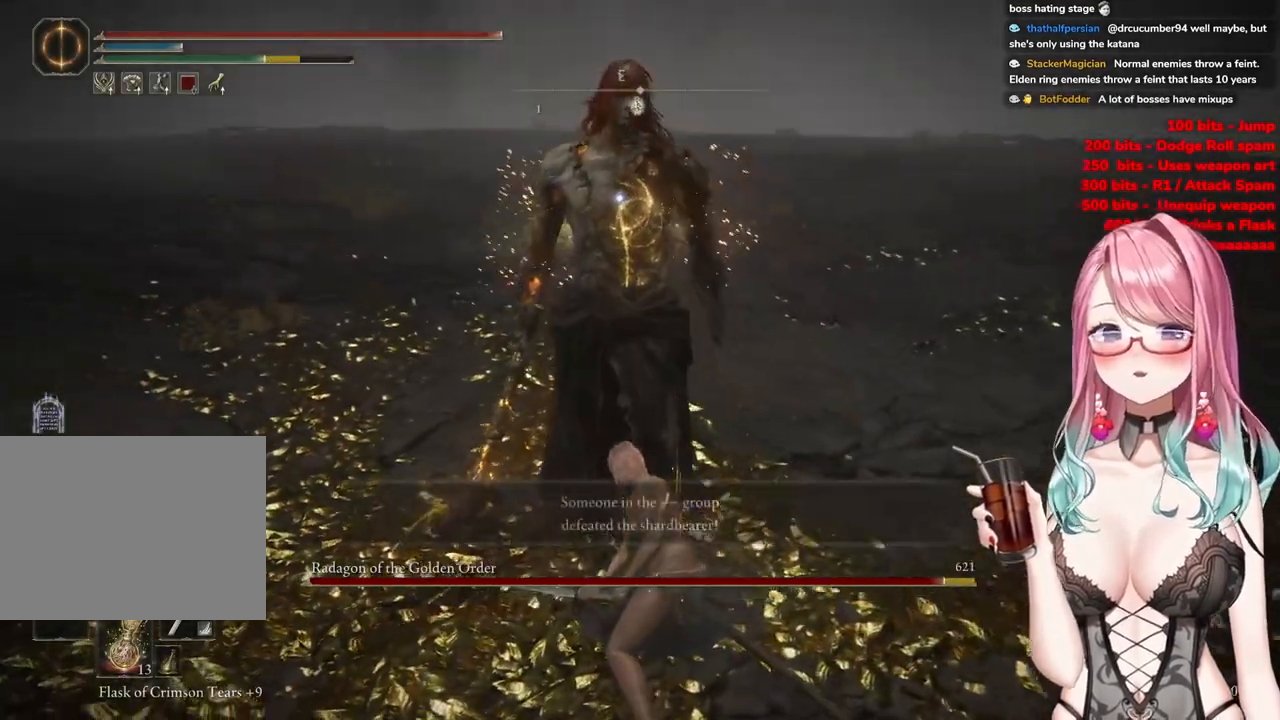
{"buttons": [], "left_stick": "center", "right_stick": "center", "events": [[50, "CROSS", "up"], [184, "R2", "down"], [401, "R2", "up"]]}
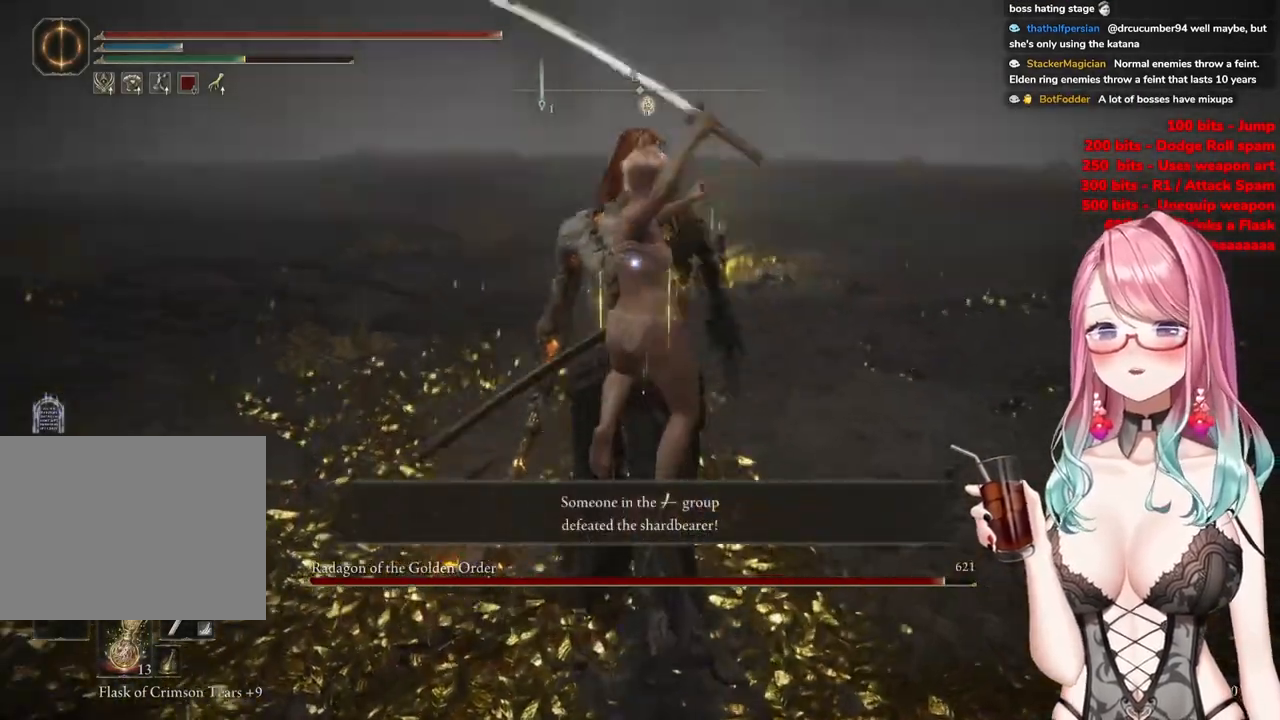
{"buttons": [], "left_stick": "up-left", "right_stick": "center", "events": [[250, "left_stick", "up"], [450, "left_stick", "up-left"]]}